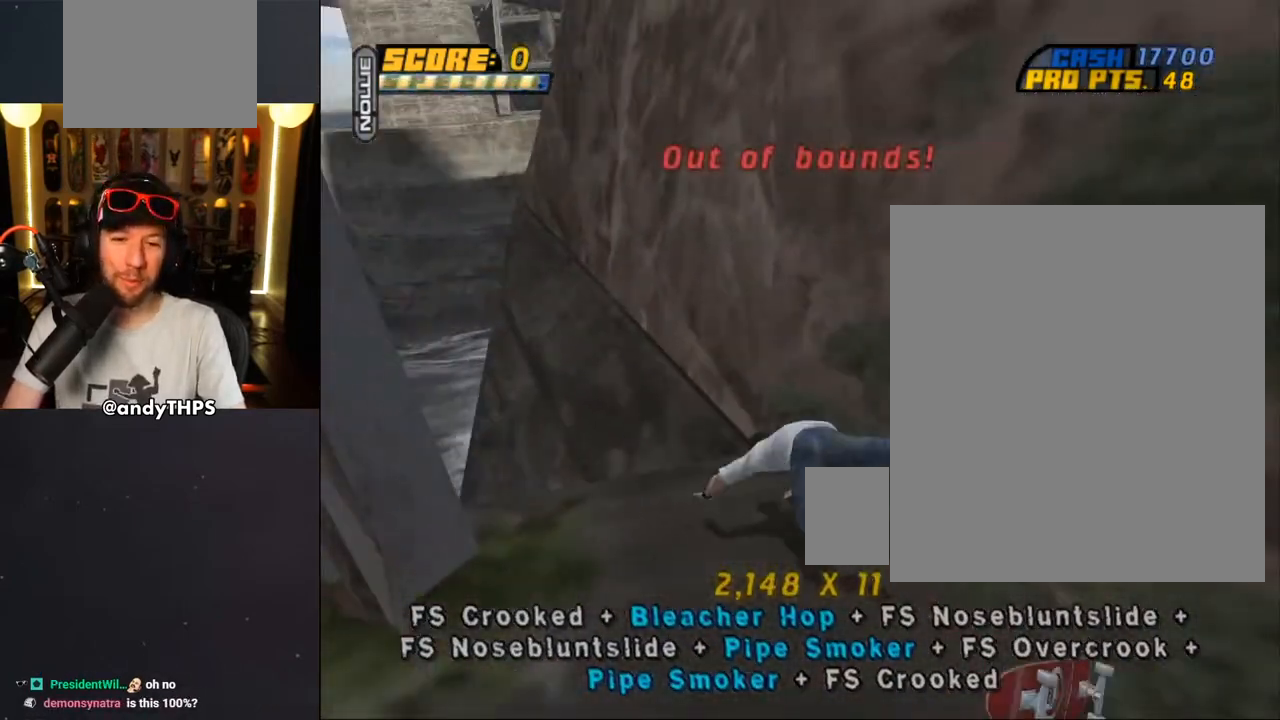
Gameplay with a controller (PlayStation layout); each line is a JSON object with the inputs held at the frame after it. "events" lists button and stick changes between this image and that frame as [ms after this image, input, new state], when the widget could be followed in between.
{"buttons": ["CROSS"], "left_stick": "center", "right_stick": "center", "events": []}
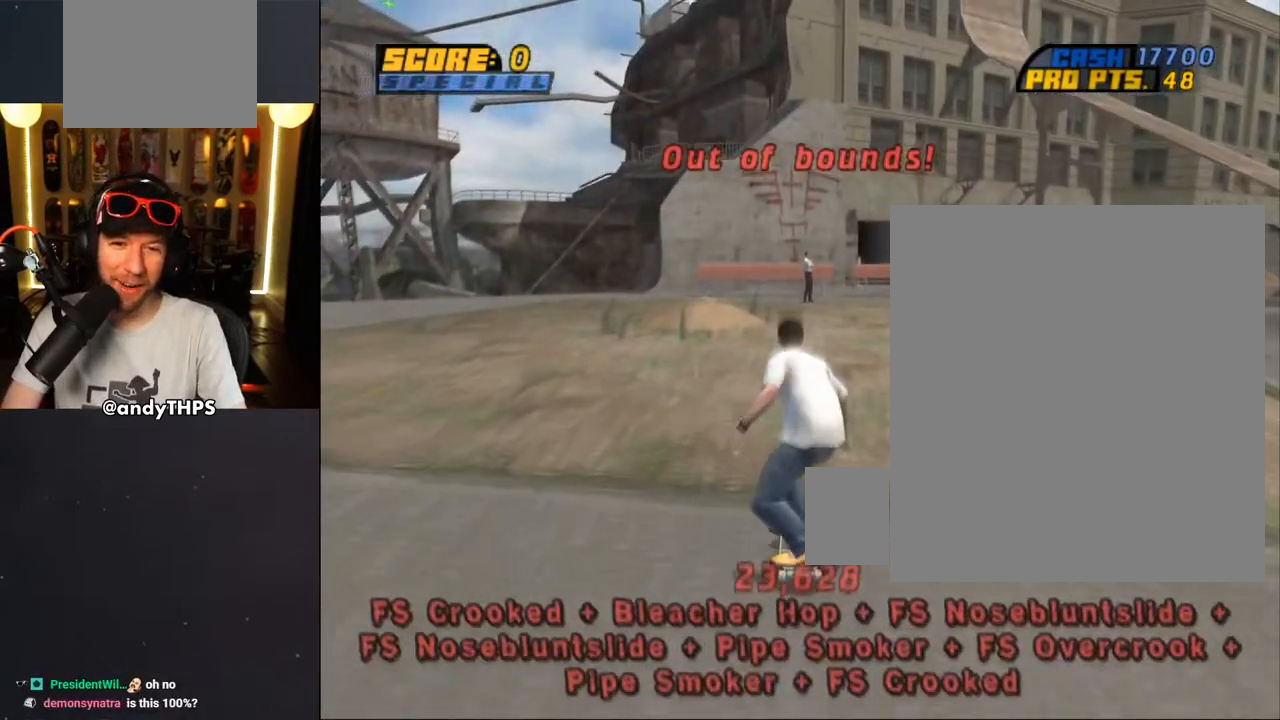
{"buttons": ["CROSS"], "left_stick": "center", "right_stick": "center", "events": [[150, "DPAD_LEFT", "down"], [200, "DPAD_DOWN", "down"], [383, "DPAD_DOWN", "up"], [417, "DPAD_LEFT", "up"]]}
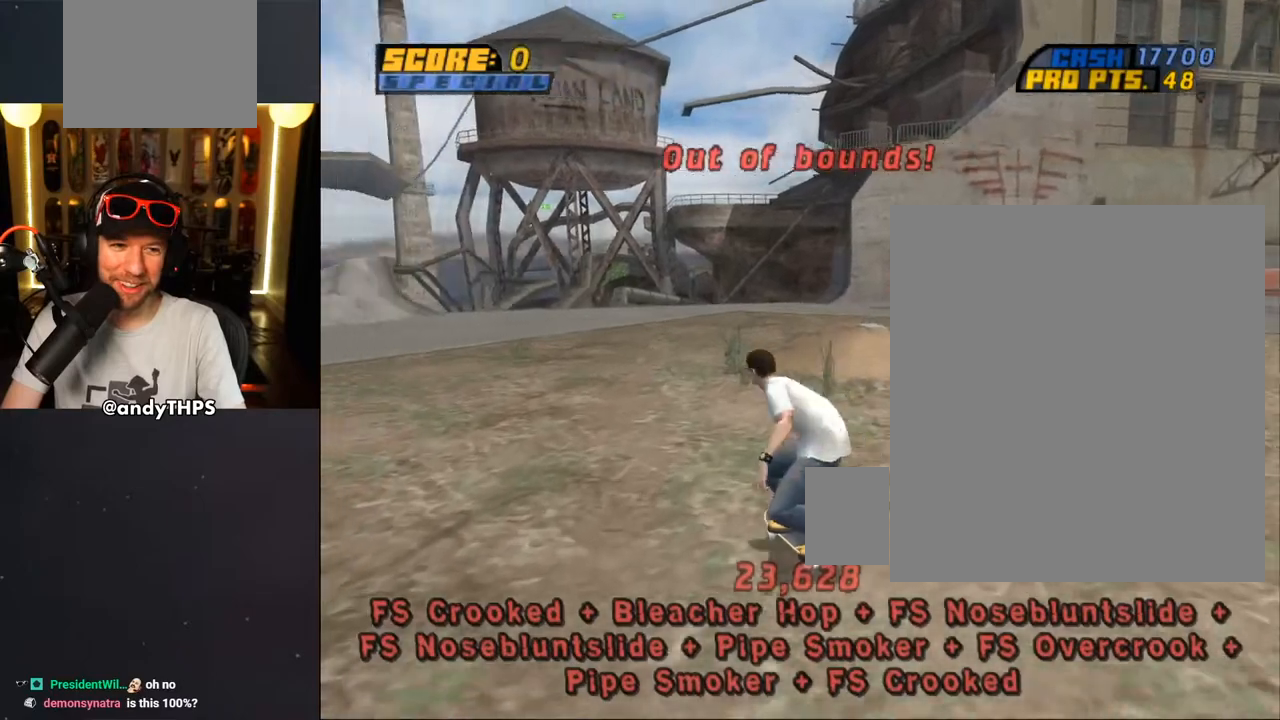
{"buttons": ["CROSS"], "left_stick": "center", "right_stick": "center", "events": [[100, "DPAD_UP", "down"], [150, "DPAD_UP", "up"], [233, "DPAD_UP", "down"], [350, "DPAD_UP", "up"]]}
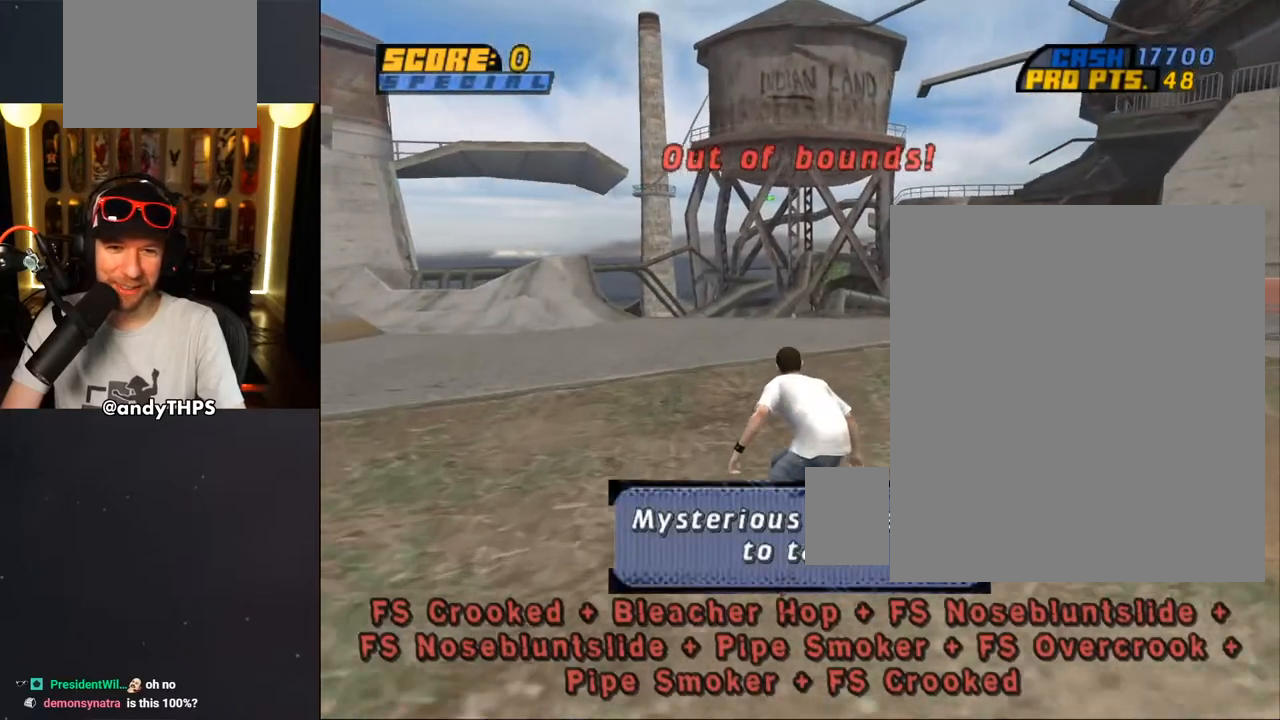
{"buttons": ["CROSS"], "left_stick": "center", "right_stick": "center", "events": []}
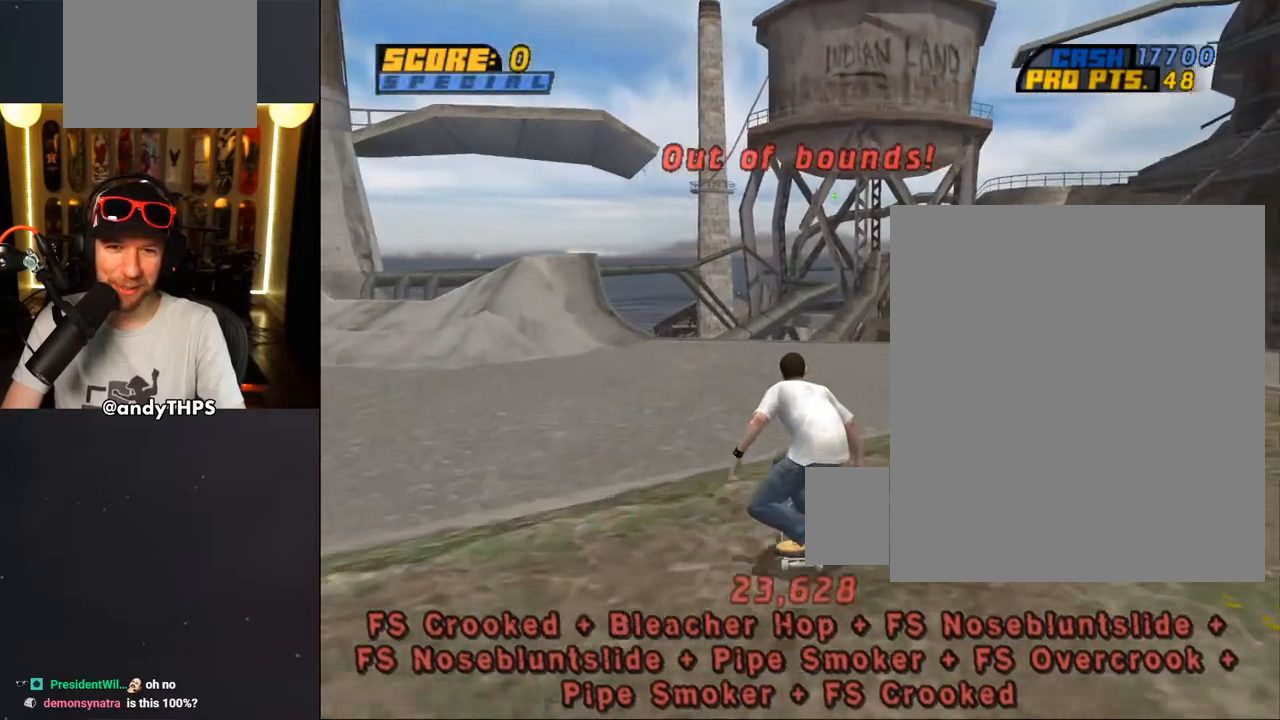
{"buttons": ["CROSS"], "left_stick": "center", "right_stick": "center", "events": []}
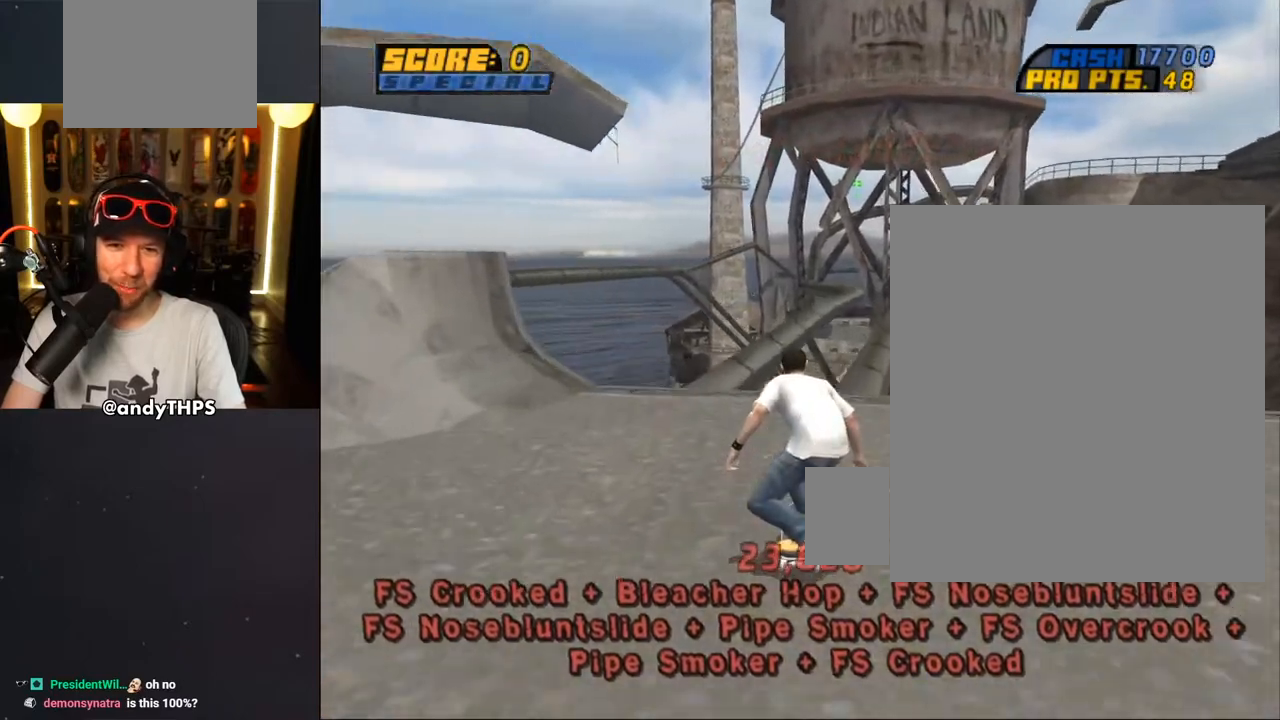
{"buttons": [], "left_stick": "center", "right_stick": "center", "events": [[217, "DPAD_LEFT", "down"], [250, "DPAD_LEFT", "up"], [283, "CROSS", "up"]]}
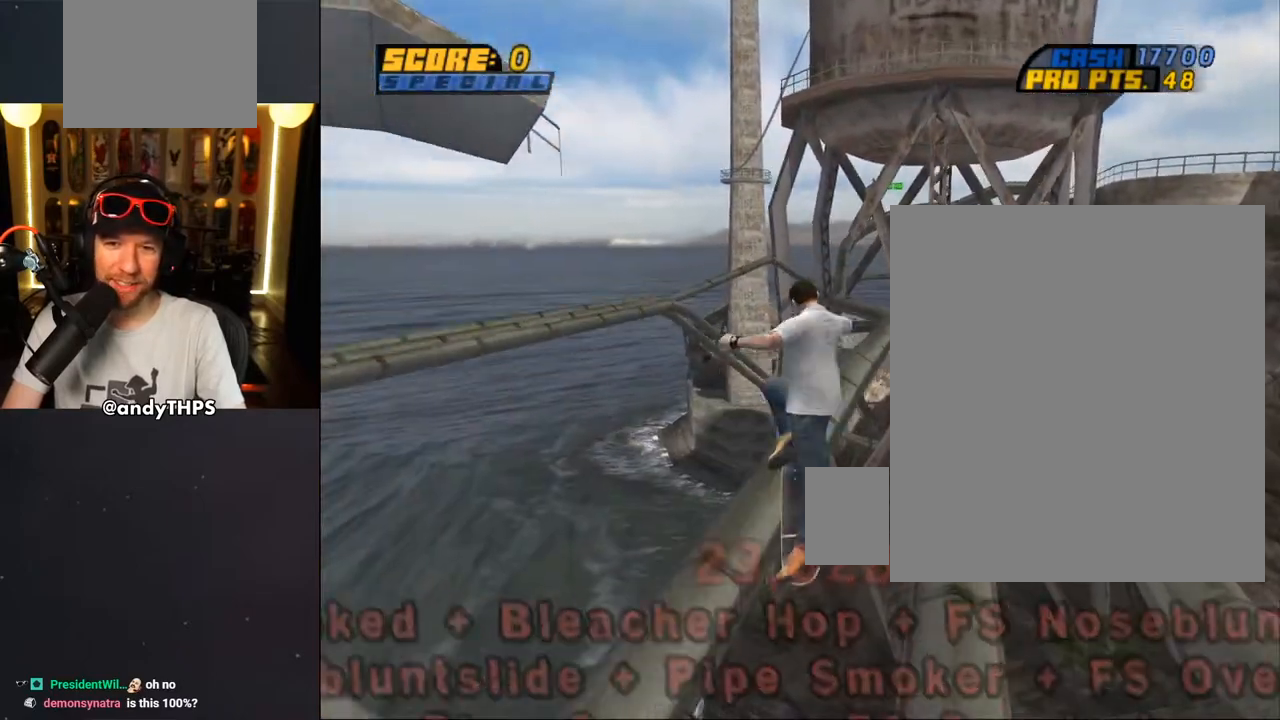
{"buttons": ["TRIANGLE"], "left_stick": "center", "right_stick": "center", "events": [[183, "TRIANGLE", "down"]]}
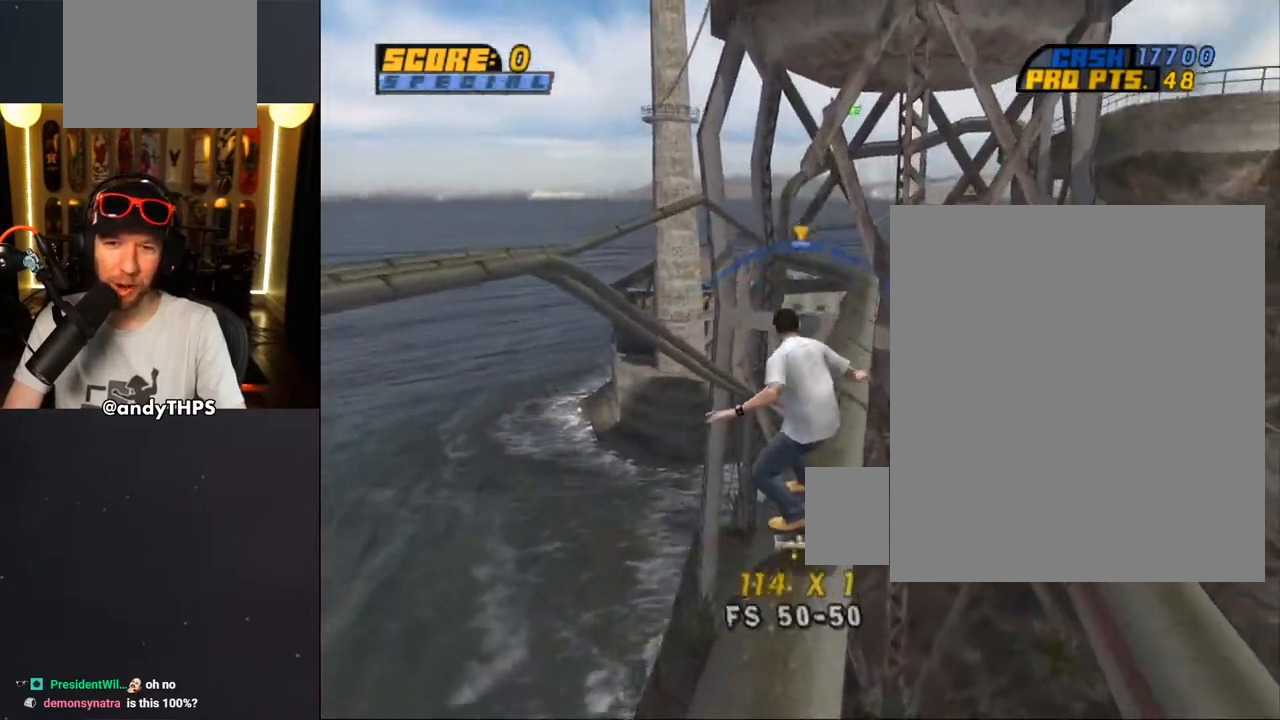
{"buttons": [], "left_stick": "center", "right_stick": "center", "events": [[83, "TRIANGLE", "up"], [117, "CROSS", "down"], [233, "CROSS", "up"], [233, "DPAD_UP", "down"], [350, "DPAD_UP", "up"], [417, "DPAD_UP", "down"], [500, "DPAD_UP", "up"]]}
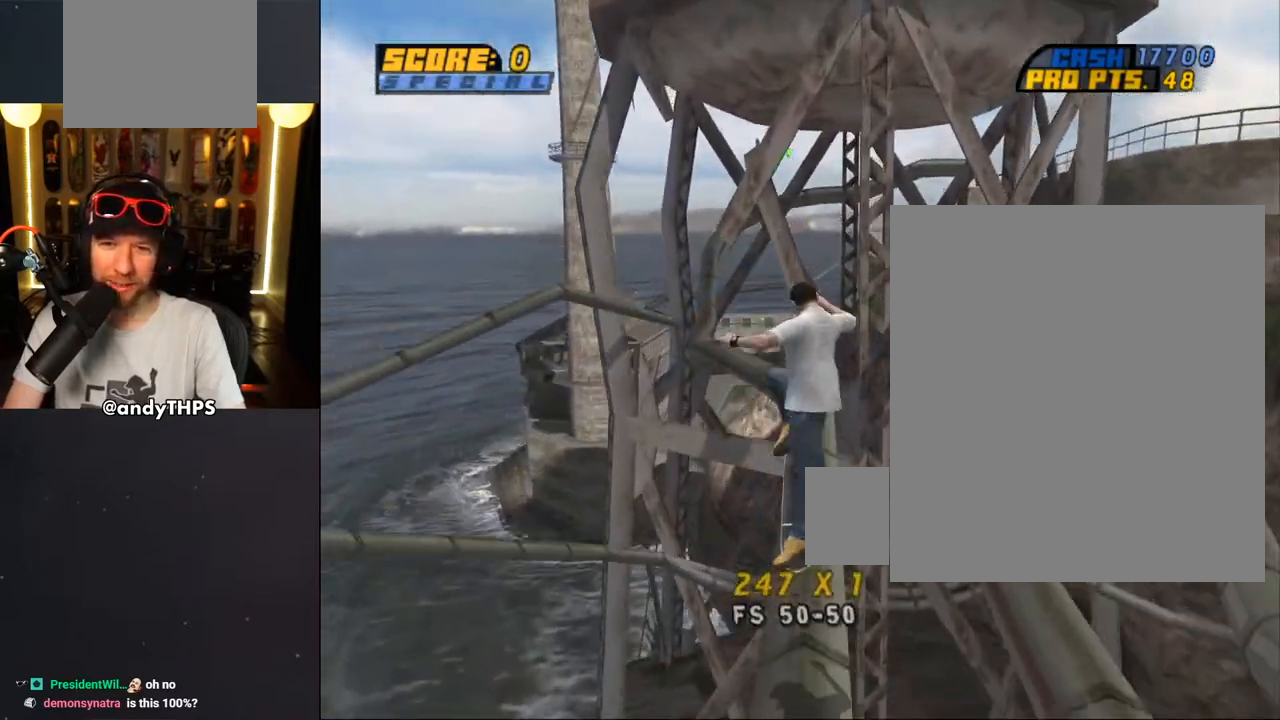
{"buttons": ["TRIANGLE", "DPAD_LEFT"], "left_stick": "center", "right_stick": "center", "events": [[83, "DPAD_UP", "down"], [117, "TRIANGLE", "down"], [183, "DPAD_UP", "up"], [367, "DPAD_LEFT", "down"]]}
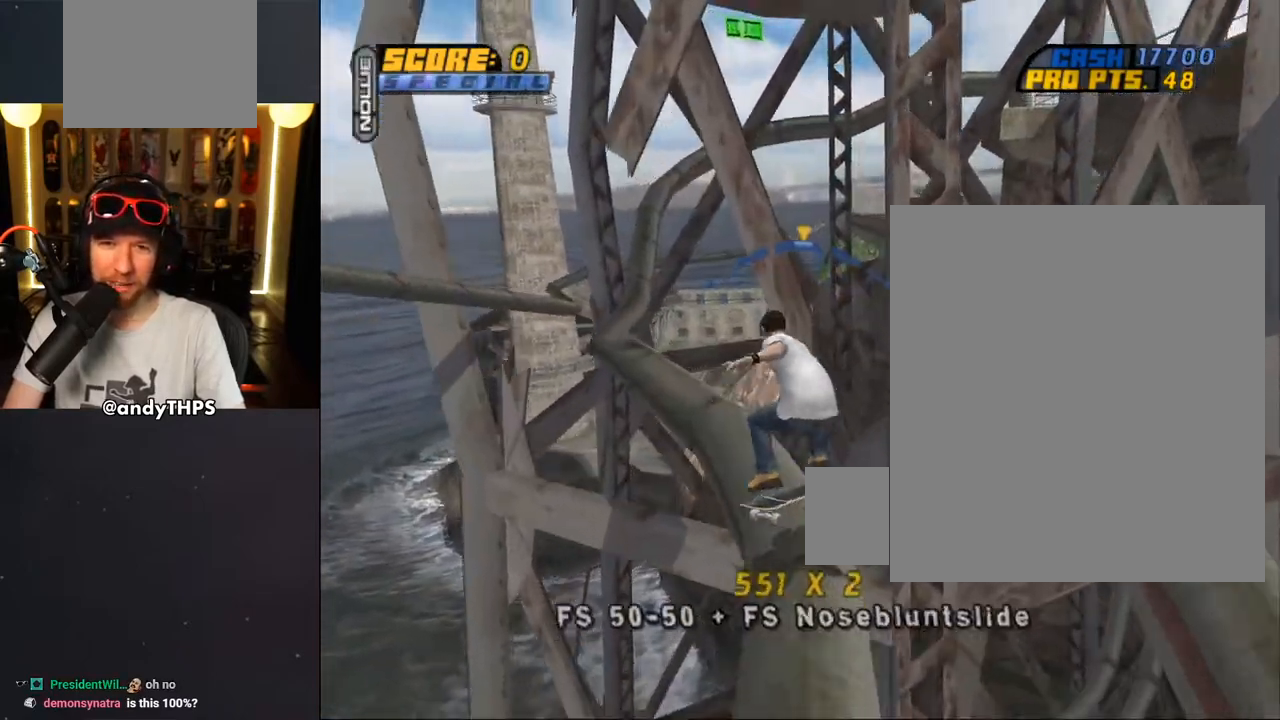
{"buttons": ["CROSS"], "left_stick": "center", "right_stick": "center", "events": [[67, "CROSS", "down"], [67, "TRIANGLE", "up"], [117, "DPAD_RIGHT", "down"], [283, "DPAD_RIGHT", "up"], [350, "DPAD_LEFT", "up"]]}
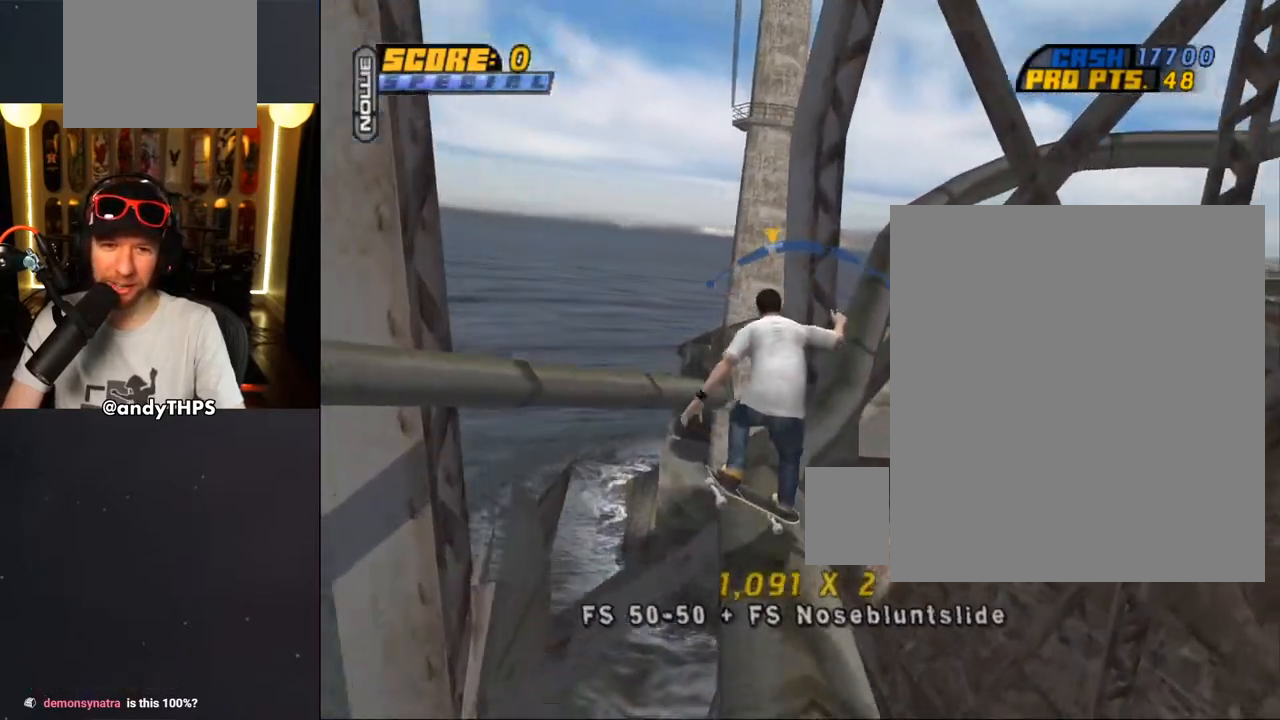
{"buttons": ["TRIANGLE", "DPAD_UP"], "left_stick": "center", "right_stick": "center", "events": [[350, "DPAD_UP", "down"], [383, "CROSS", "up"], [400, "TRIANGLE", "down"]]}
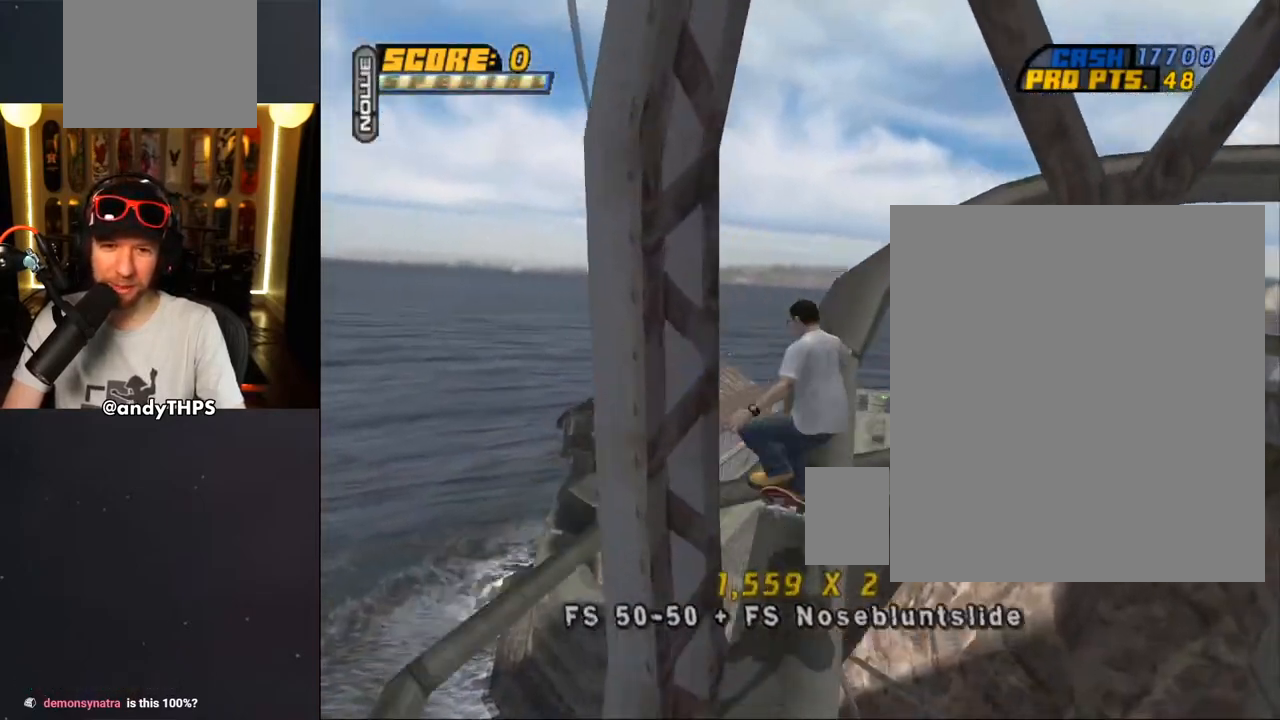
{"buttons": ["TRIANGLE"], "left_stick": "center", "right_stick": "center", "events": [[383, "DPAD_UP", "up"]]}
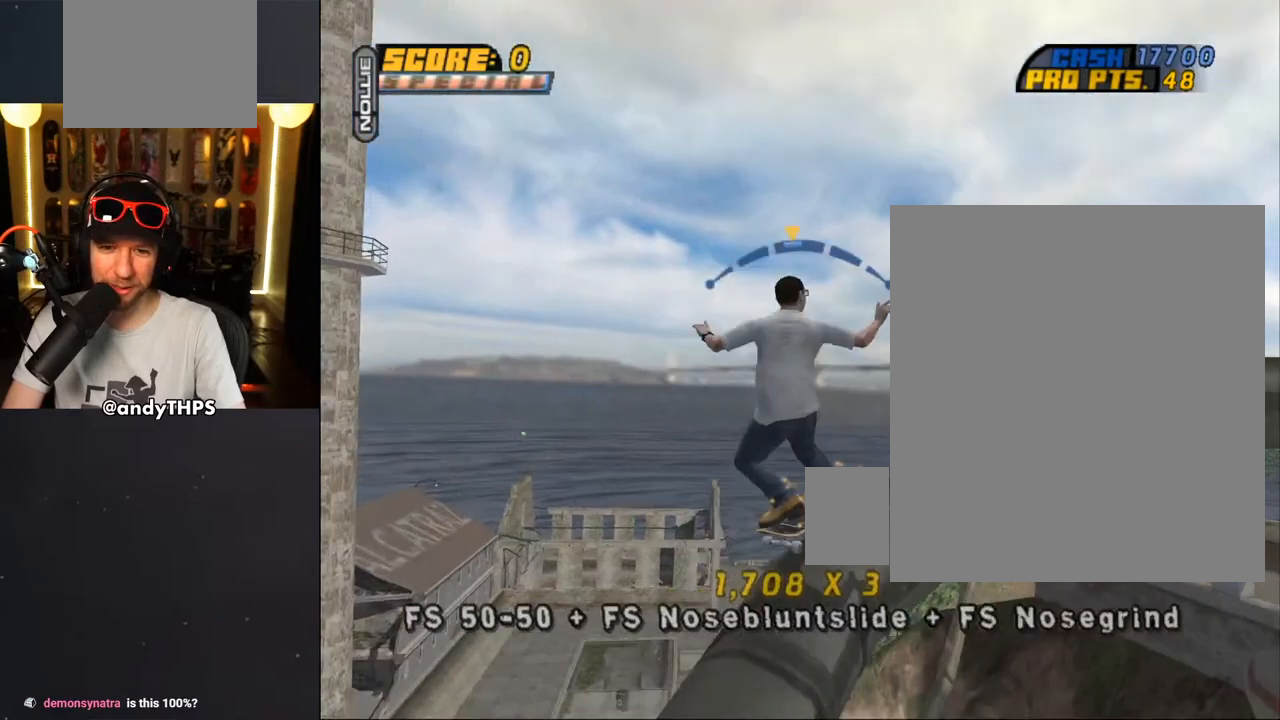
{"buttons": [], "left_stick": "center", "right_stick": "center", "events": [[17, "CROSS", "down"], [17, "TRIANGLE", "up"], [33, "DPAD_LEFT", "down"], [67, "DPAD_LEFT", "up"], [317, "CROSS", "up"]]}
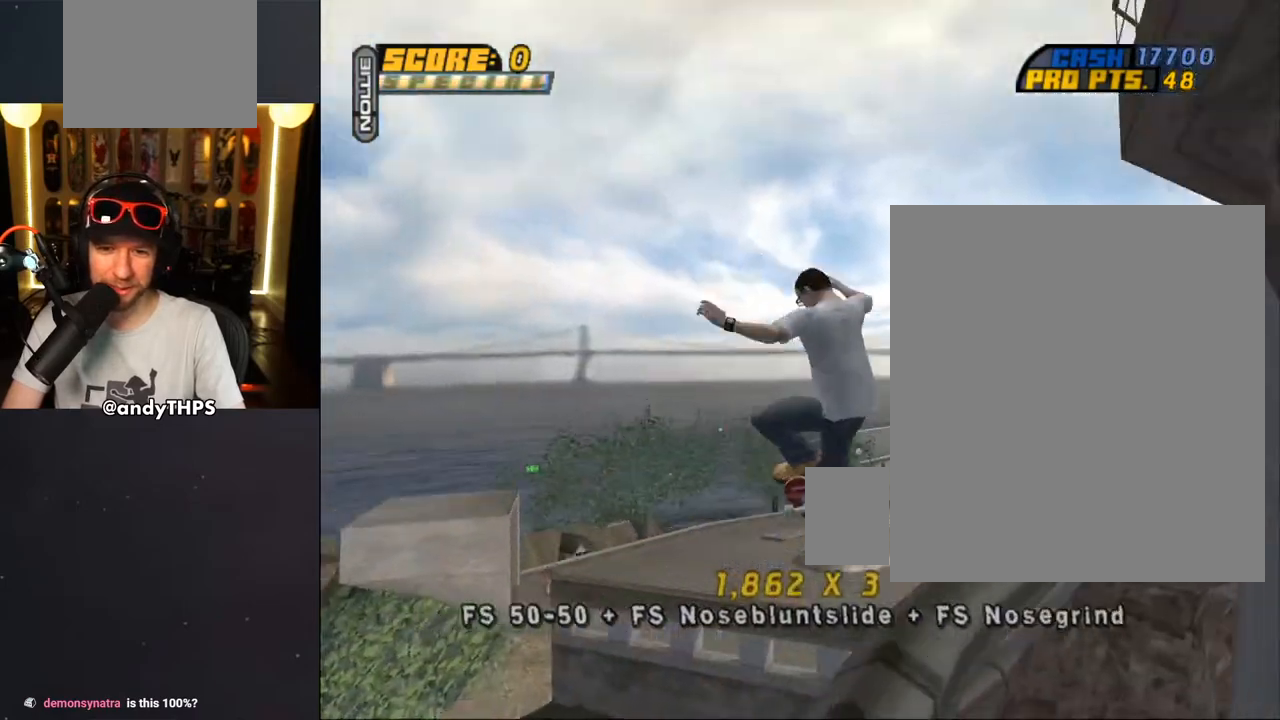
{"buttons": ["CROSS", "DPAD_UP"], "left_stick": "center", "right_stick": "center", "events": [[17, "DPAD_UP", "down"], [67, "TRIANGLE", "down"], [100, "DPAD_UP", "up"], [167, "DPAD_UP", "down"], [450, "CROSS", "down"], [467, "TRIANGLE", "up"]]}
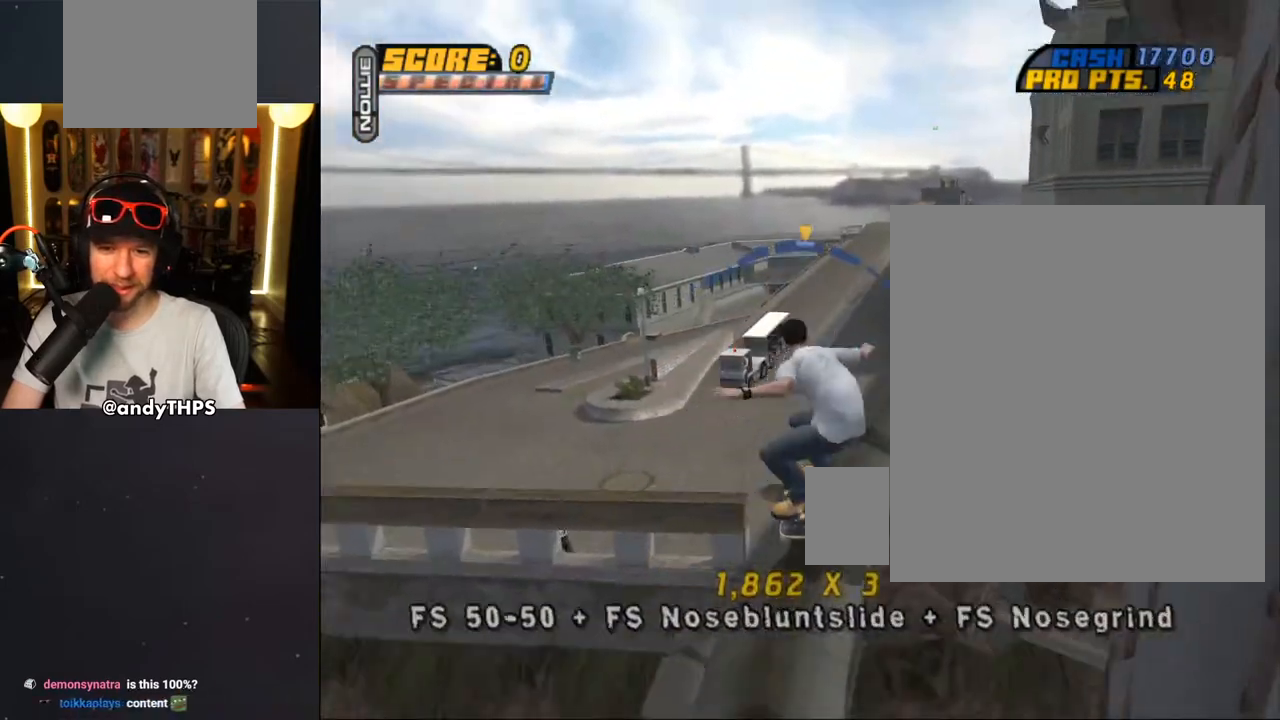
{"buttons": ["TRIANGLE"], "left_stick": "center", "right_stick": "center", "events": [[33, "CROSS", "up"], [67, "DPAD_UP", "up"], [200, "DPAD_UP", "down"], [233, "DPAD_UP", "up"], [317, "DPAD_UP", "down"], [333, "TRIANGLE", "down"], [433, "DPAD_UP", "up"]]}
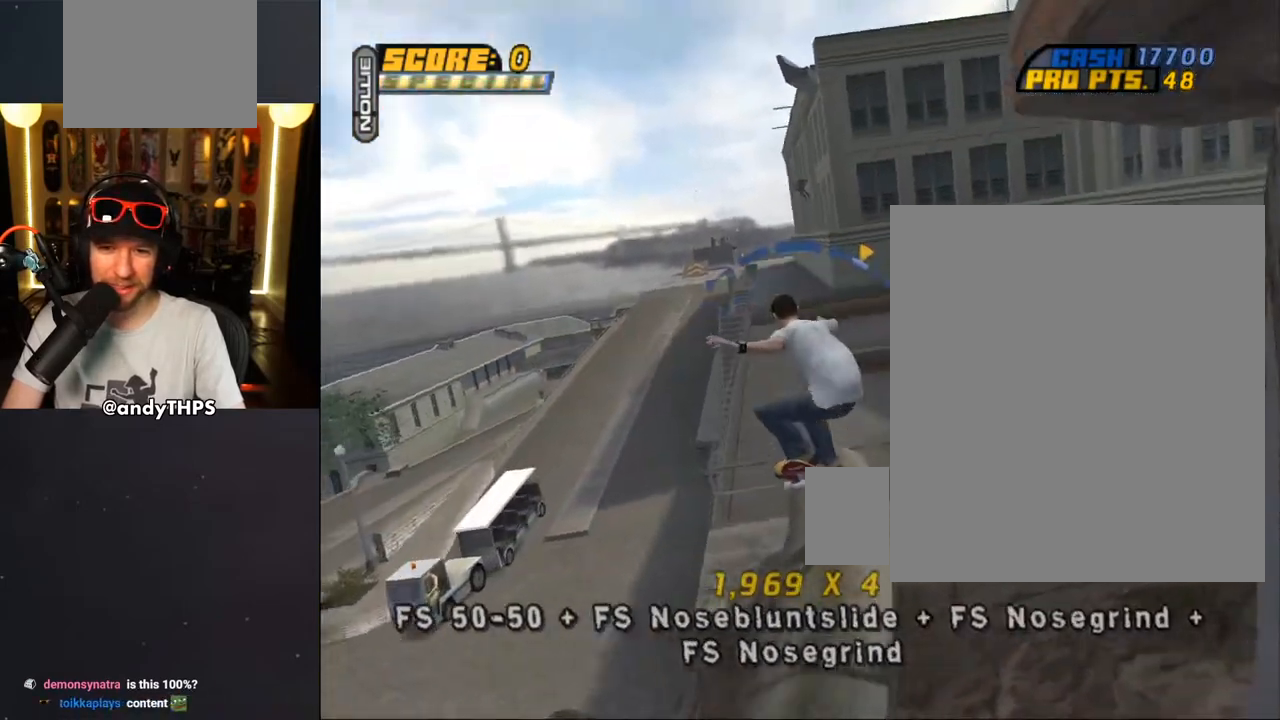
{"buttons": [], "left_stick": "center", "right_stick": "center", "events": [[33, "CROSS", "down"], [33, "TRIANGLE", "up"], [83, "CROSS", "up"], [233, "CROSS", "down"], [283, "CROSS", "up"]]}
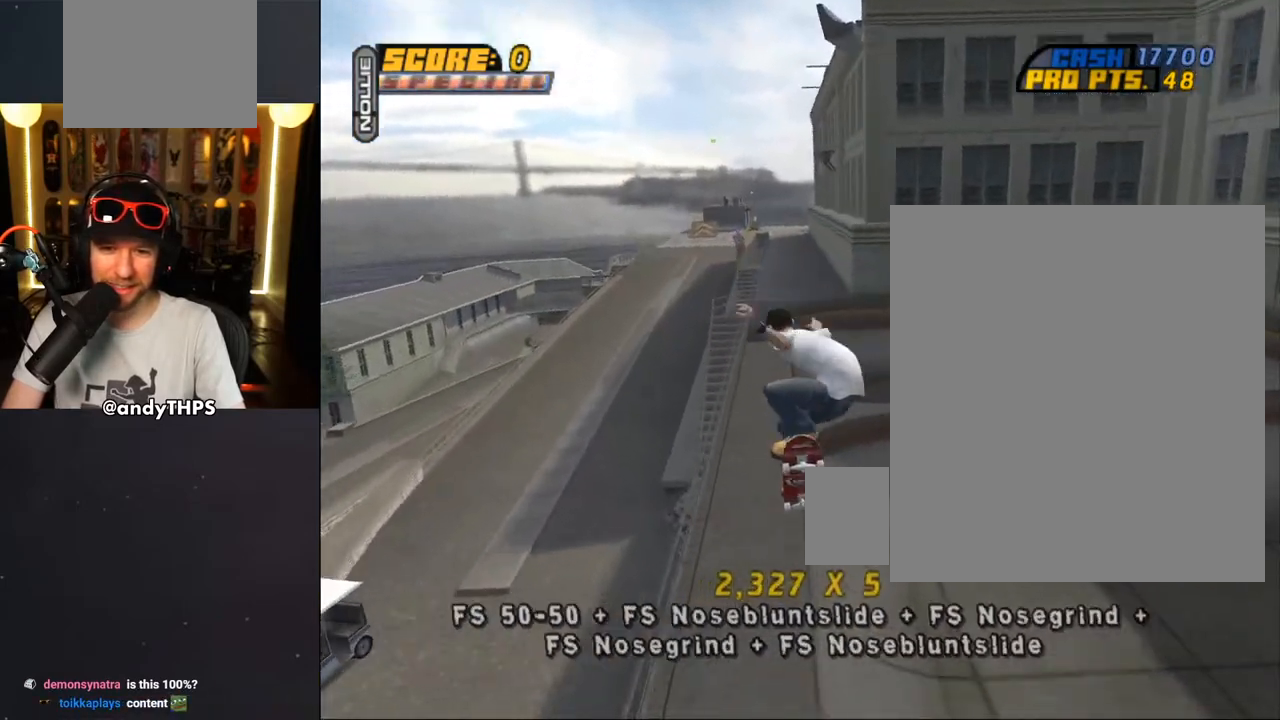
{"buttons": ["CROSS", "R2", "DPAD_DOWN", "DPAD_RIGHT"], "left_stick": "center", "right_stick": "center", "events": [[150, "TRIANGLE", "down"], [300, "DPAD_DOWN", "down"], [383, "TRIANGLE", "up"], [400, "CROSS", "down"], [400, "DPAD_RIGHT", "down"], [450, "R2", "down"]]}
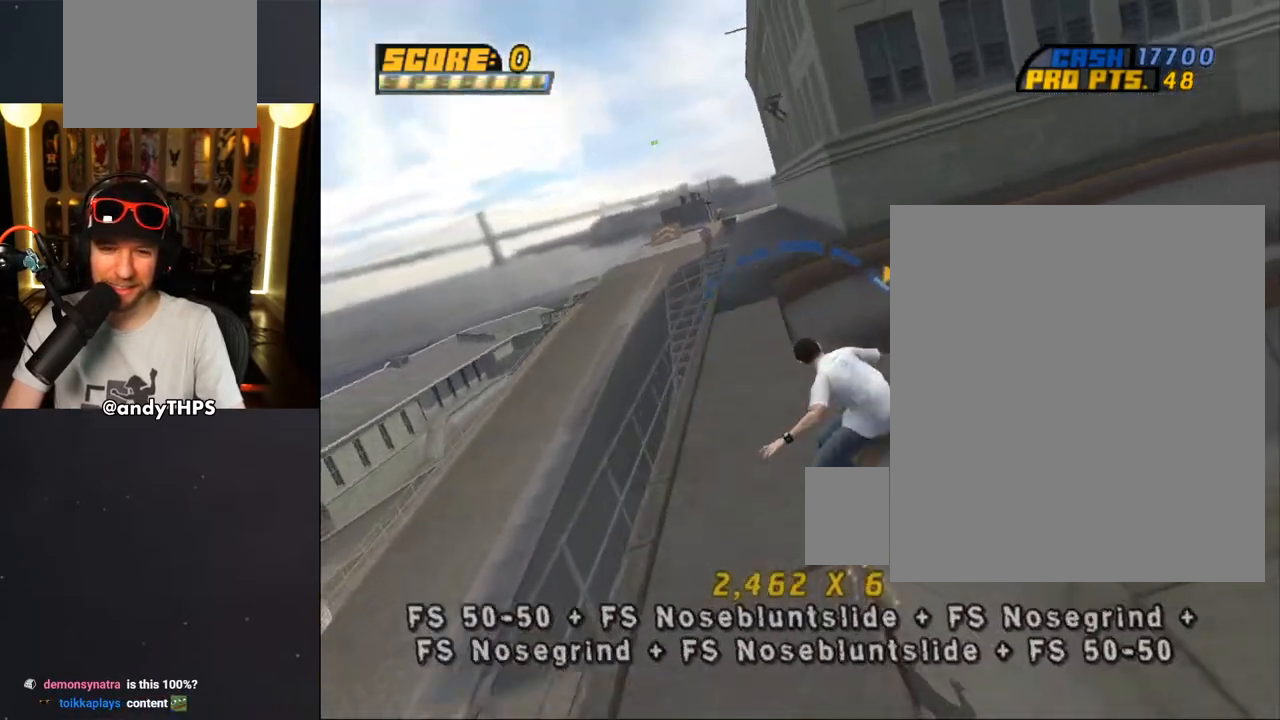
{"buttons": ["CROSS", "DPAD_DOWN", "DPAD_LEFT"], "left_stick": "center", "right_stick": "center", "events": [[100, "R2", "up"], [267, "DPAD_DOWN", "up"], [267, "DPAD_RIGHT", "up"], [300, "DPAD_DOWN", "down"], [433, "DPAD_LEFT", "down"]]}
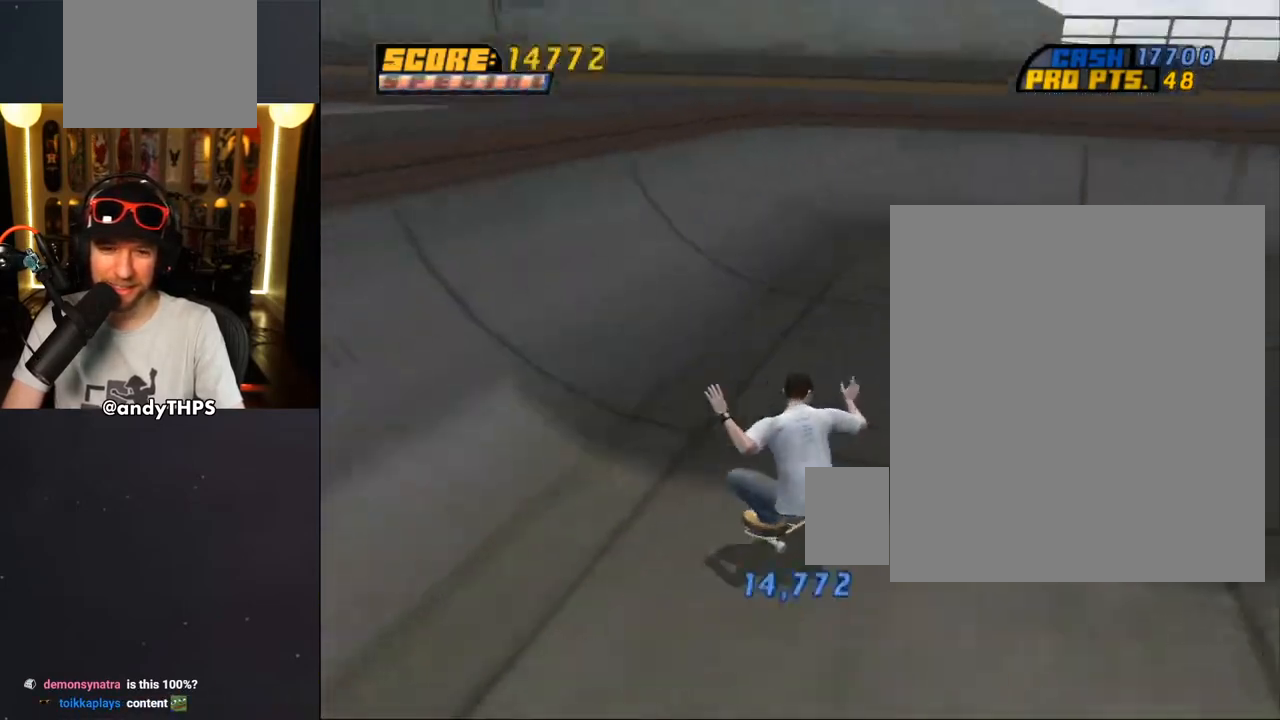
{"buttons": ["CROSS", "DPAD_DOWN", "DPAD_LEFT"], "left_stick": "center", "right_stick": "center", "events": [[17, "DPAD_LEFT", "up"], [350, "DPAD_LEFT", "down"]]}
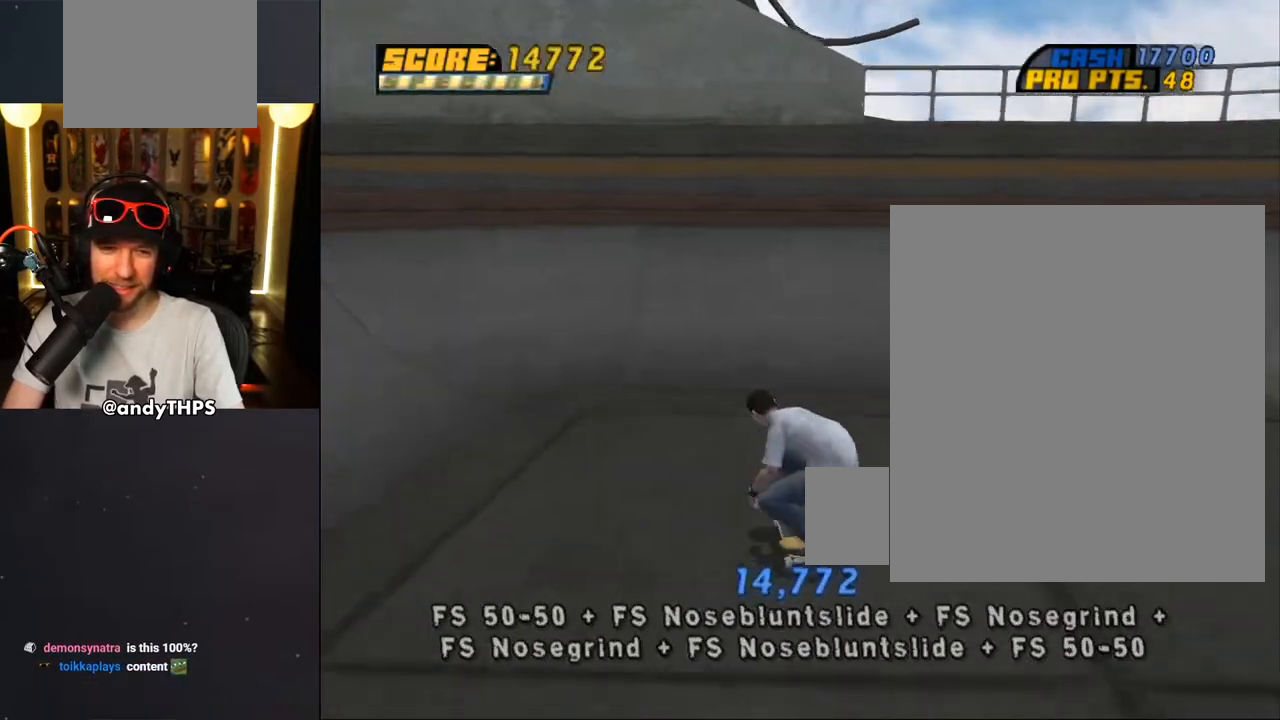
{"buttons": ["CROSS", "DPAD_UP", "DPAD_LEFT"], "left_stick": "center", "right_stick": "center", "events": [[467, "DPAD_DOWN", "up"], [500, "DPAD_UP", "down"]]}
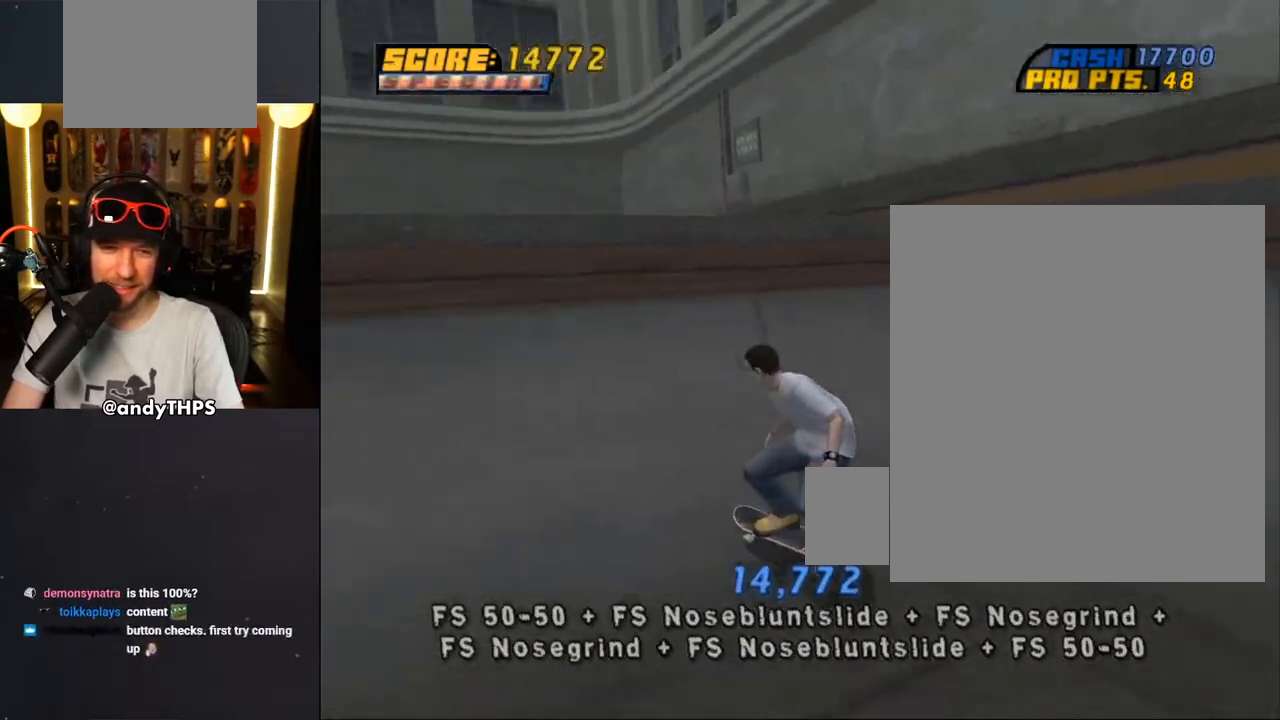
{"buttons": ["CROSS", "DPAD_RIGHT"], "left_stick": "center", "right_stick": "center", "events": [[133, "CROSS", "up"], [150, "TRIANGLE", "down"], [333, "DPAD_LEFT", "up"], [350, "DPAD_UP", "up"], [433, "TRIANGLE", "up"], [450, "CROSS", "down"], [500, "DPAD_RIGHT", "down"]]}
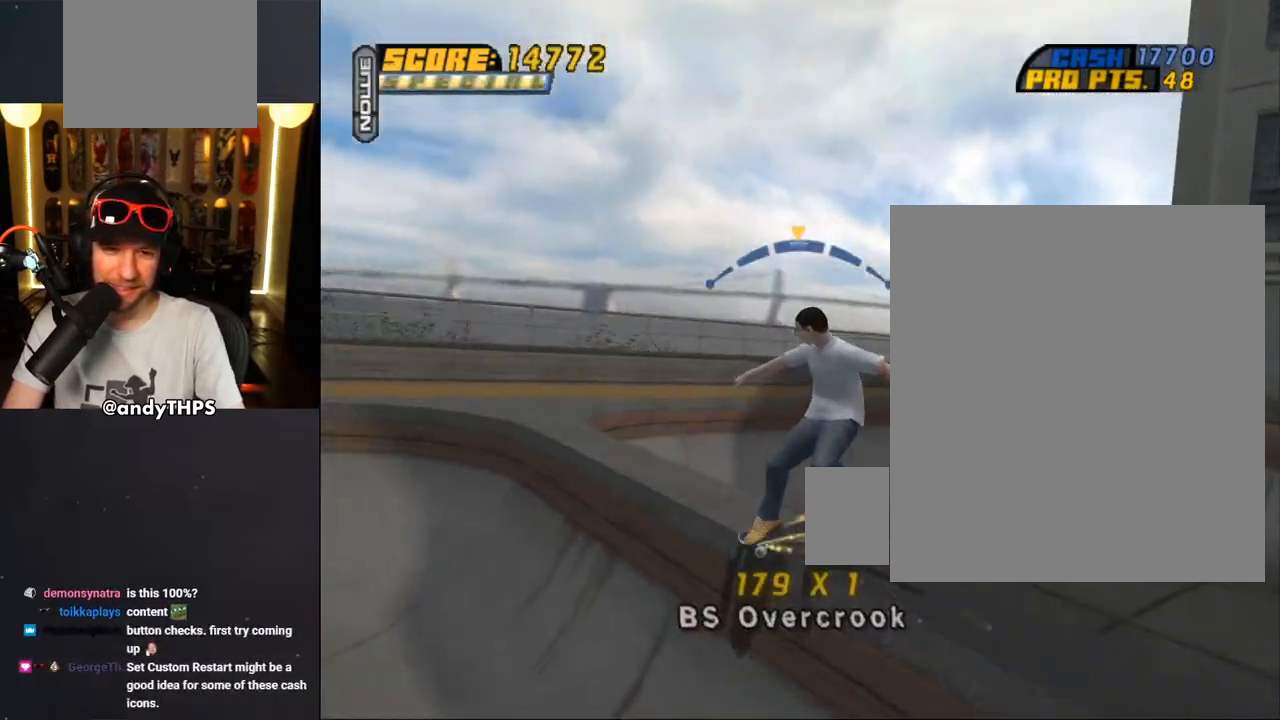
{"buttons": ["TRIANGLE"], "left_stick": "center", "right_stick": "center", "events": [[67, "DPAD_RIGHT", "up"], [267, "DPAD_LEFT", "down"], [283, "DPAD_UP", "down"], [300, "L1", "down"], [350, "CROSS", "up"], [350, "TRIANGLE", "down"], [467, "DPAD_LEFT", "up"], [467, "DPAD_UP", "up"], [467, "L1", "up"]]}
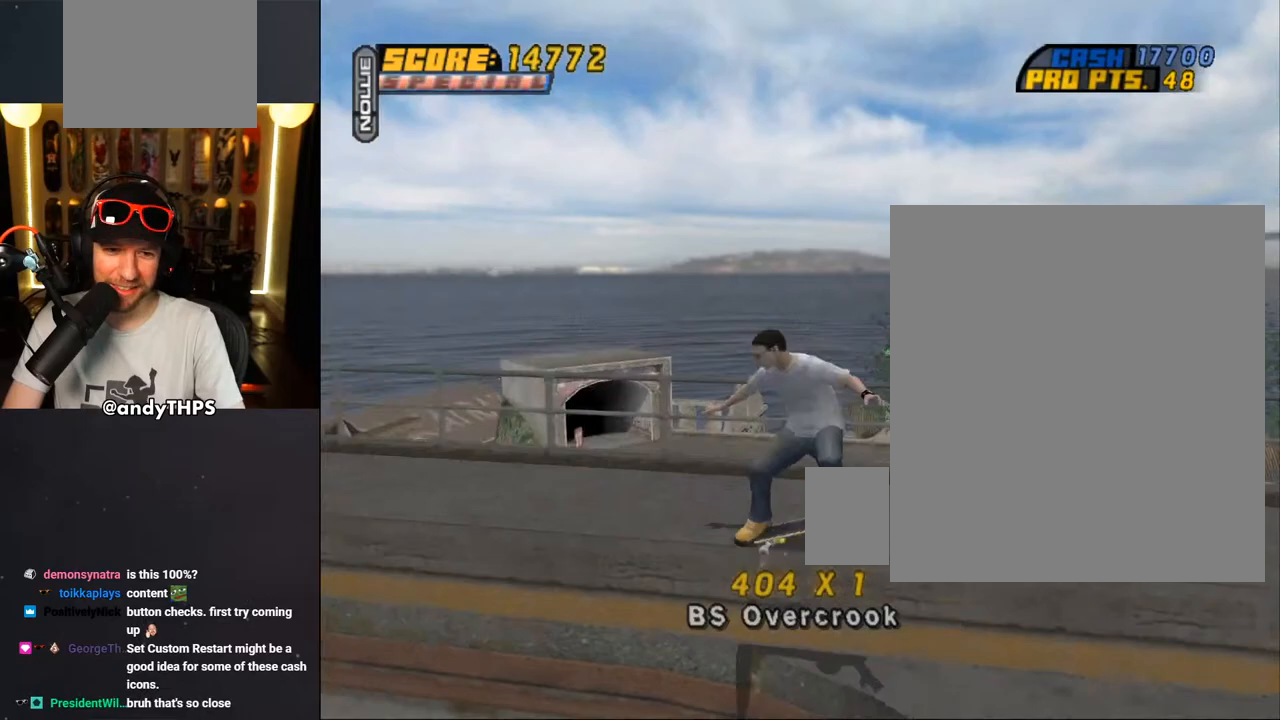
{"buttons": ["TRIANGLE"], "left_stick": "center", "right_stick": "center", "events": [[100, "DPAD_RIGHT", "down"], [117, "DPAD_UP", "down"], [117, "TRIANGLE", "up"], [133, "CROSS", "down"], [133, "L1", "down"], [200, "CROSS", "up"], [200, "TRIANGLE", "down"], [350, "DPAD_UP", "up"], [383, "L1", "up"], [400, "DPAD_RIGHT", "up"]]}
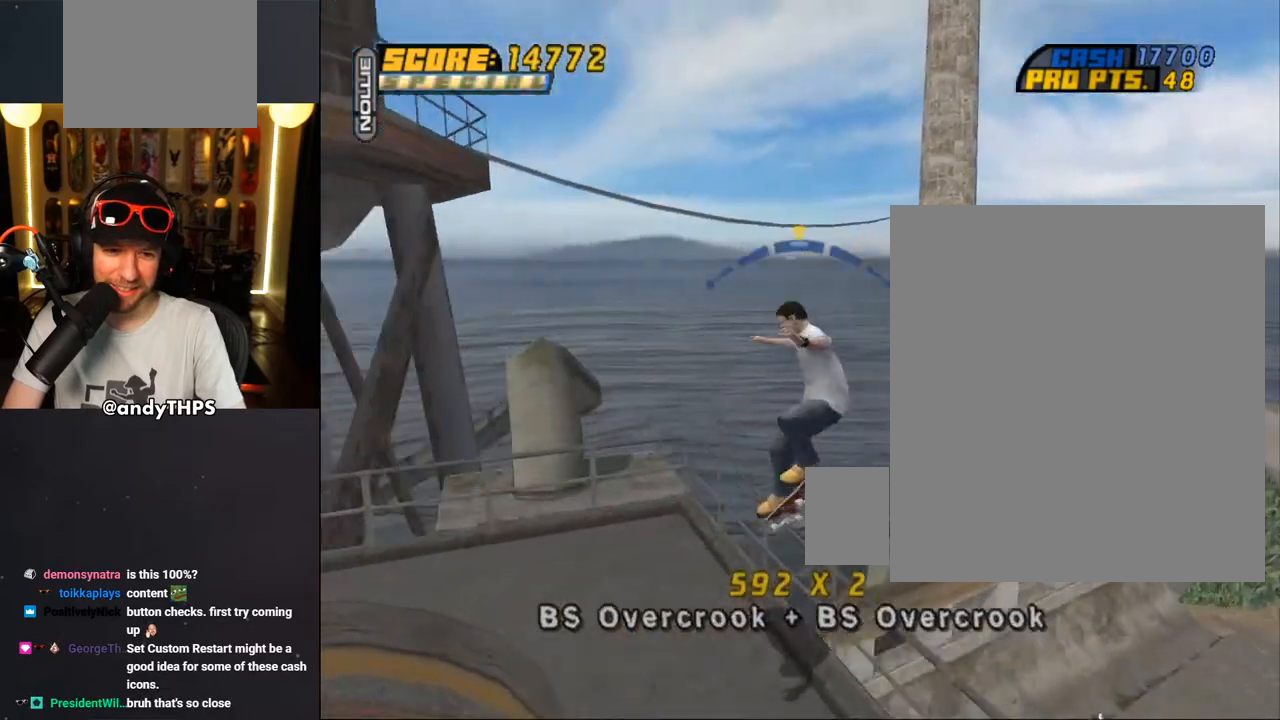
{"buttons": ["TRIANGLE"], "left_stick": "center", "right_stick": "center", "events": [[350, "CROSS", "down"], [400, "CROSS", "up"]]}
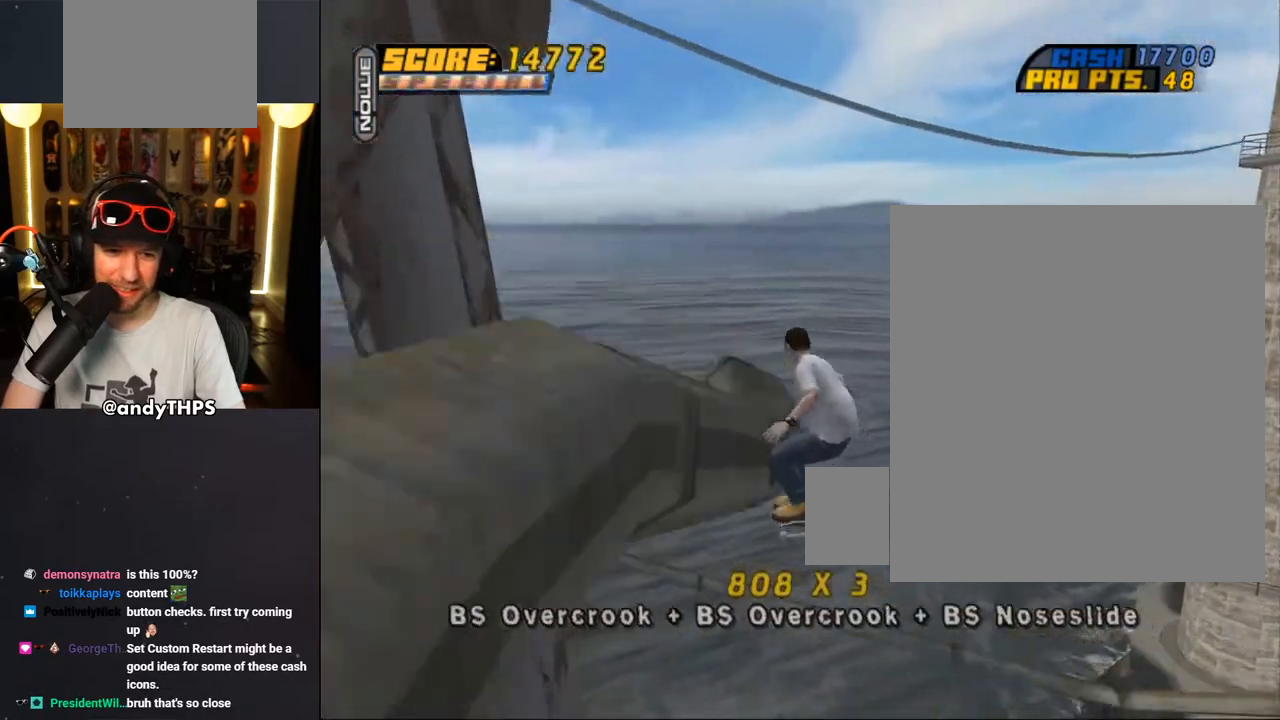
{"buttons": ["CROSS", "TRIANGLE"], "left_stick": "center", "right_stick": "center", "events": [[150, "CROSS", "down"], [167, "TRIANGLE", "up"], [200, "TRIANGLE", "down"], [233, "CROSS", "up"], [450, "CROSS", "down"]]}
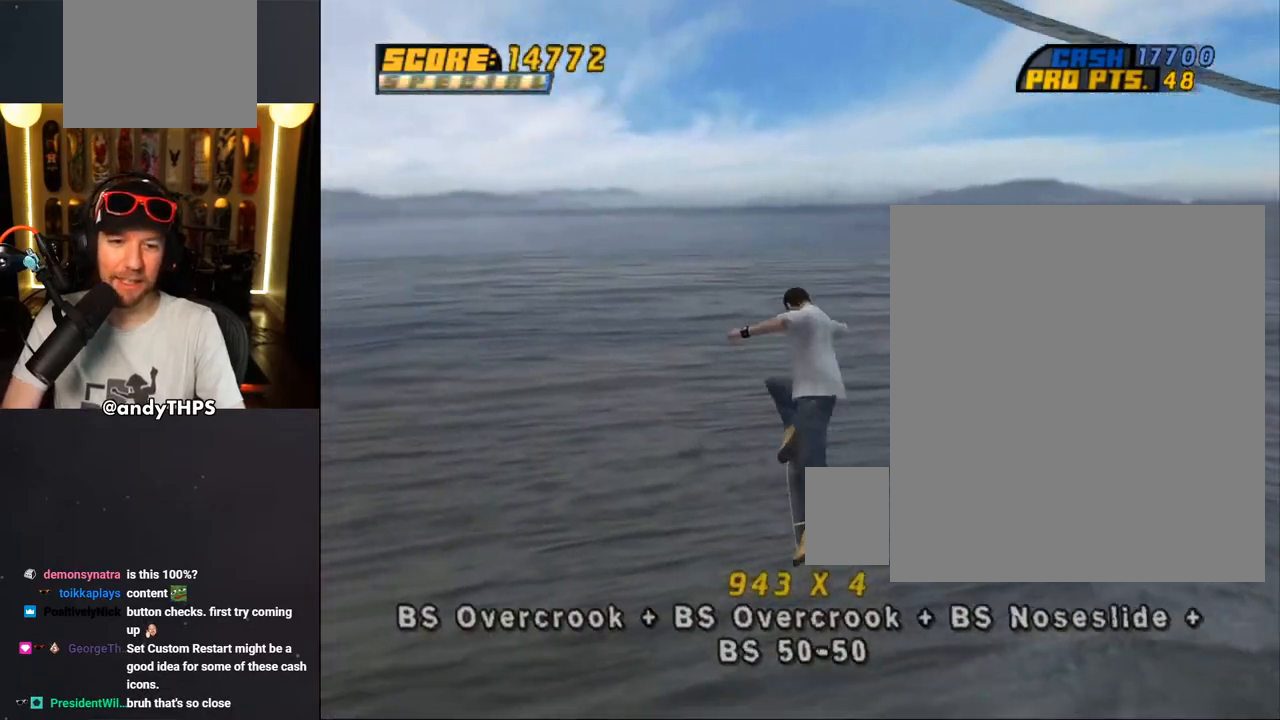
{"buttons": [], "left_stick": "center", "right_stick": "center", "events": [[167, "TRIANGLE", "up"], [233, "CROSS", "up"]]}
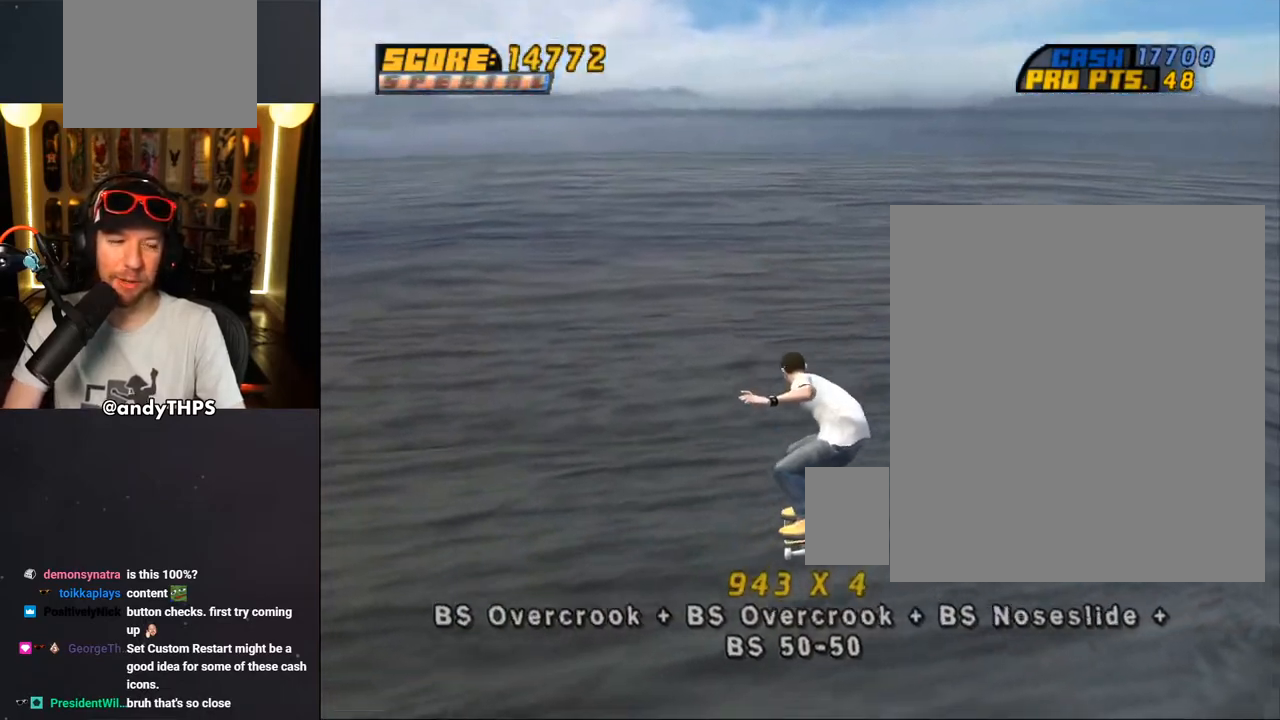
{"buttons": [], "left_stick": "center", "right_stick": "center", "events": []}
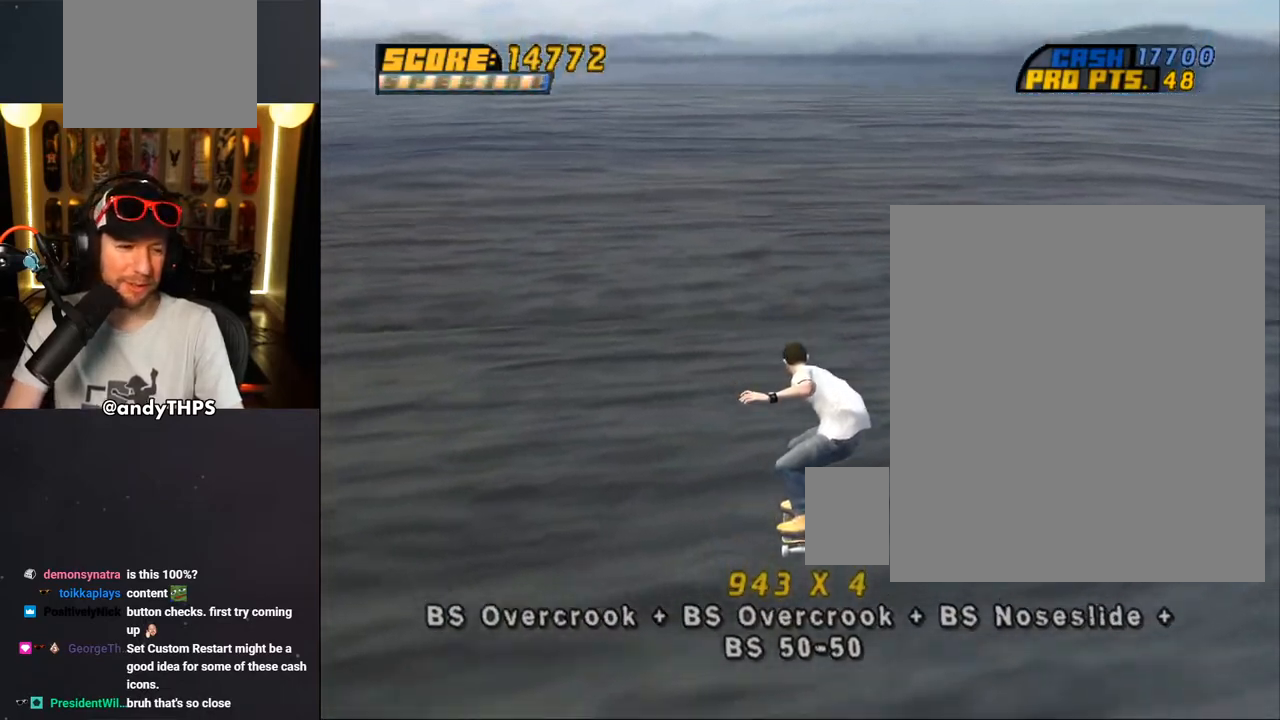
{"buttons": [], "left_stick": "center", "right_stick": "center", "events": []}
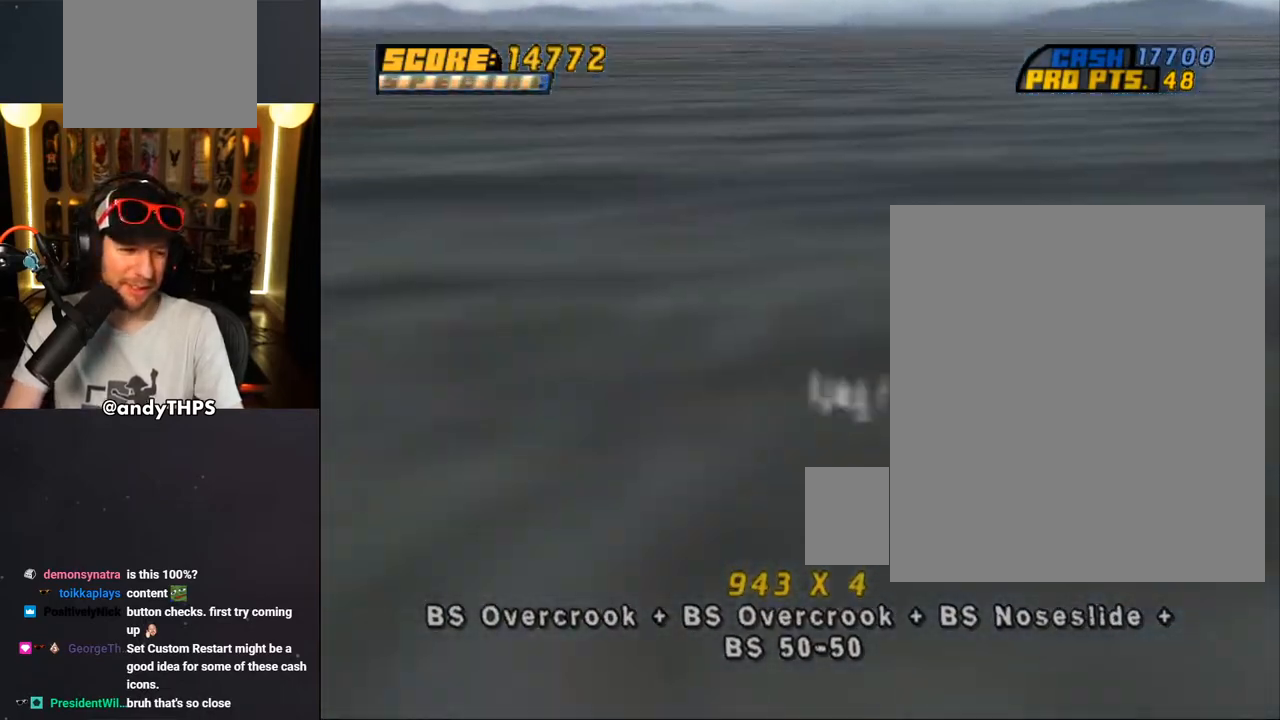
{"buttons": [], "left_stick": "center", "right_stick": "center", "events": []}
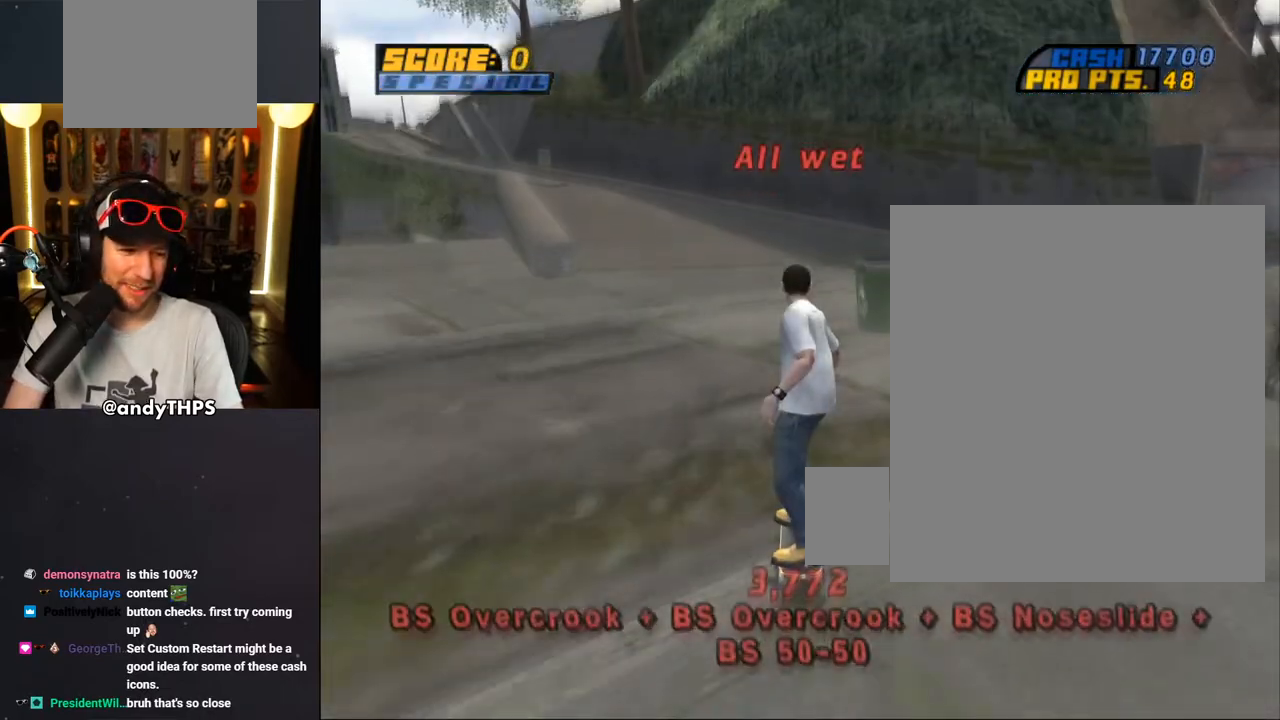
{"buttons": ["DPAD_RIGHT"], "left_stick": "center", "right_stick": "center", "events": [[500, "DPAD_RIGHT", "down"]]}